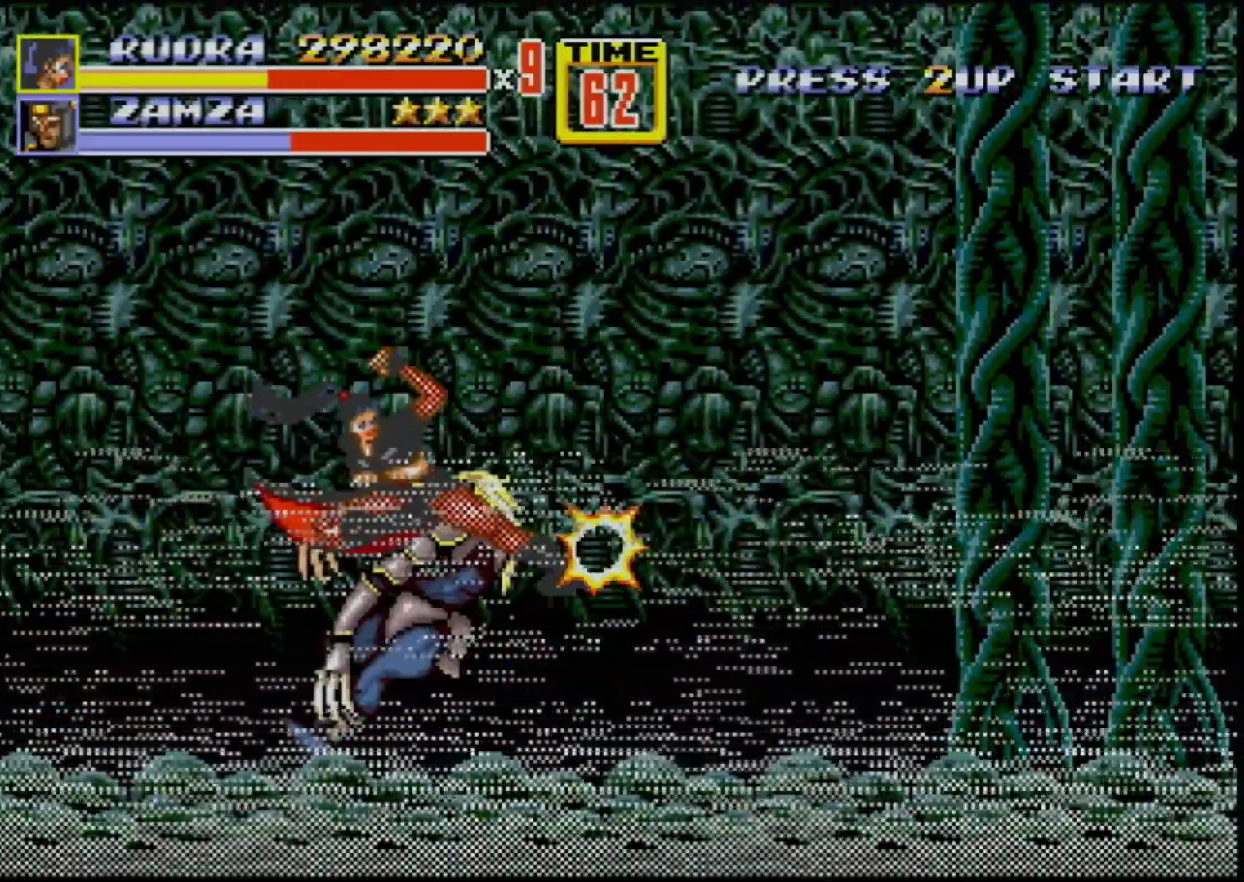
Gameplay with a controller (Xbox layout); each line is a JSON object with the inputs held at the frame after it. "events" lists button and stick changes between this image and that frame as [ms after this image, input, new state], when the widget could be followed in between. Not read: L1 L2 L3 R1 R2 R3.
{"buttons": [], "events": [[300, "DPAD_RIGHT", "up"]]}
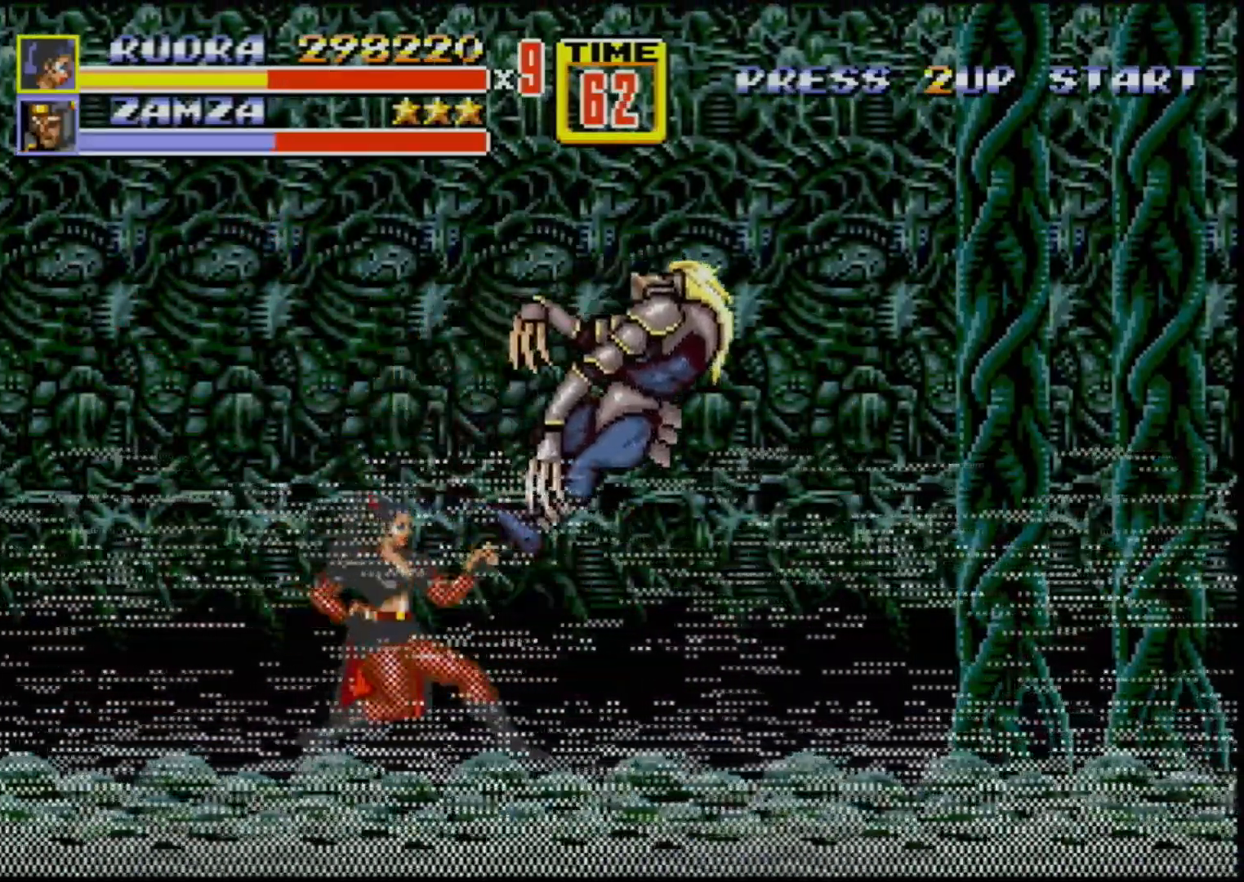
{"buttons": [], "events": [[267, "DPAD_RIGHT", "down"], [367, "DPAD_RIGHT", "up"]]}
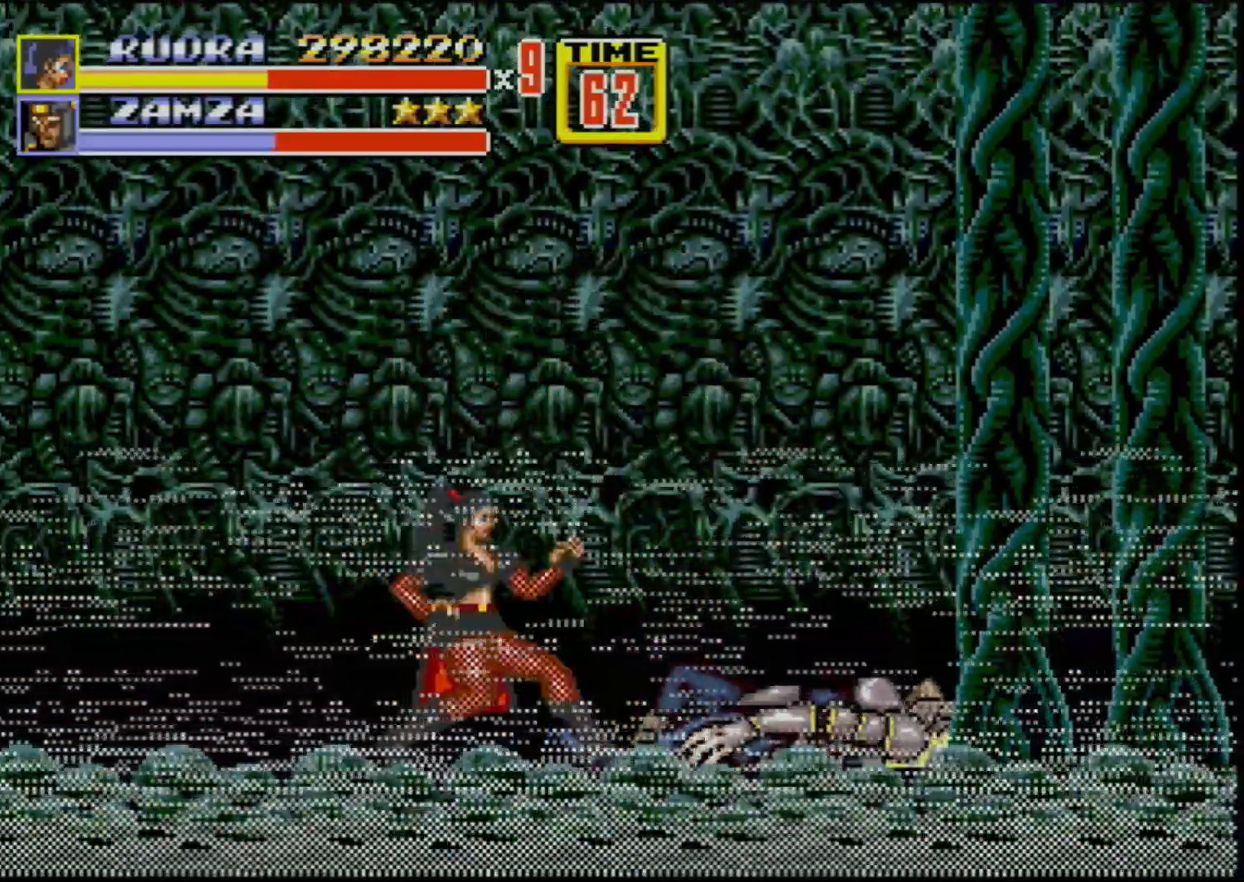
{"buttons": ["C", "DPAD_LEFT"], "events": [[183, "DPAD_RIGHT", "down"], [300, "DPAD_RIGHT", "up"], [333, "DPAD_LEFT", "down"], [417, "C", "down"]]}
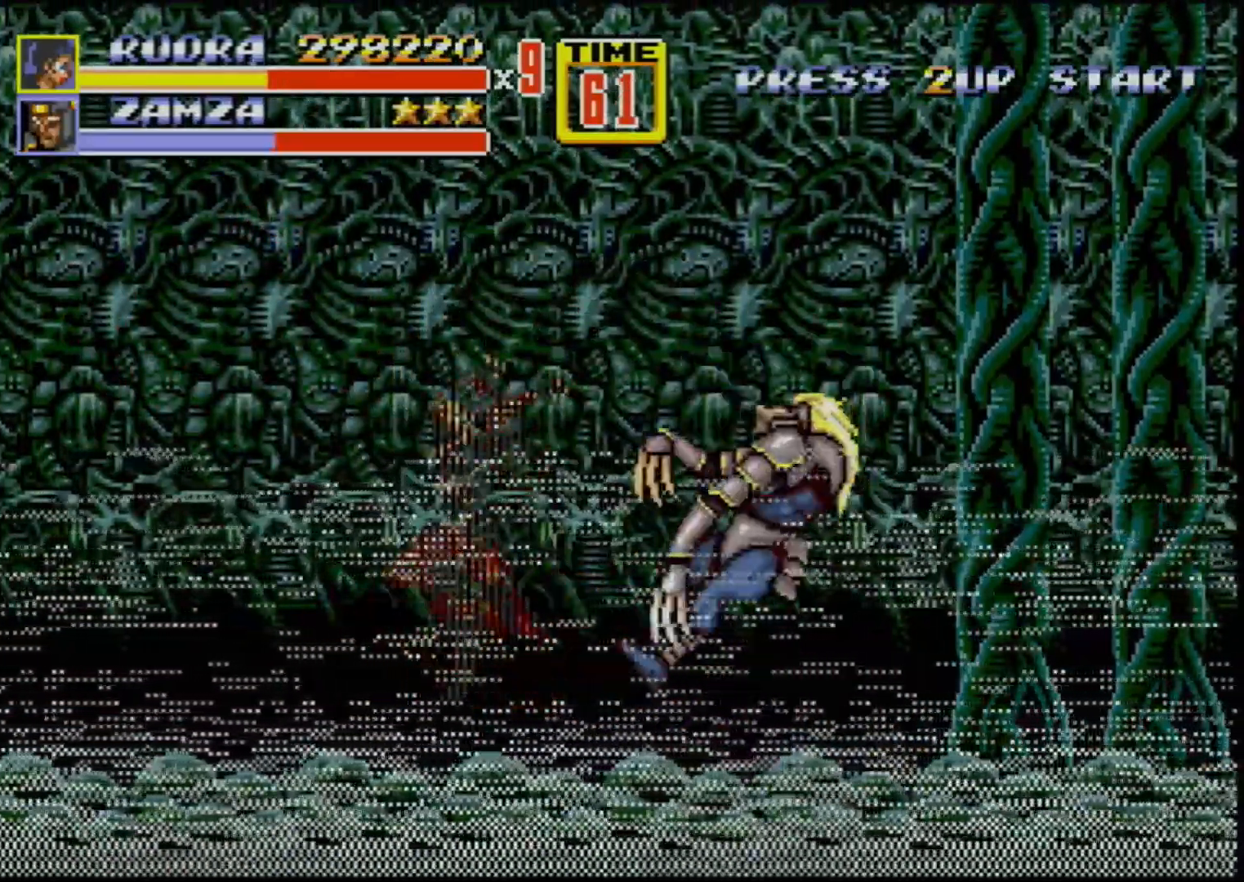
{"buttons": ["DPAD_LEFT"], "events": [[283, "C", "up"]]}
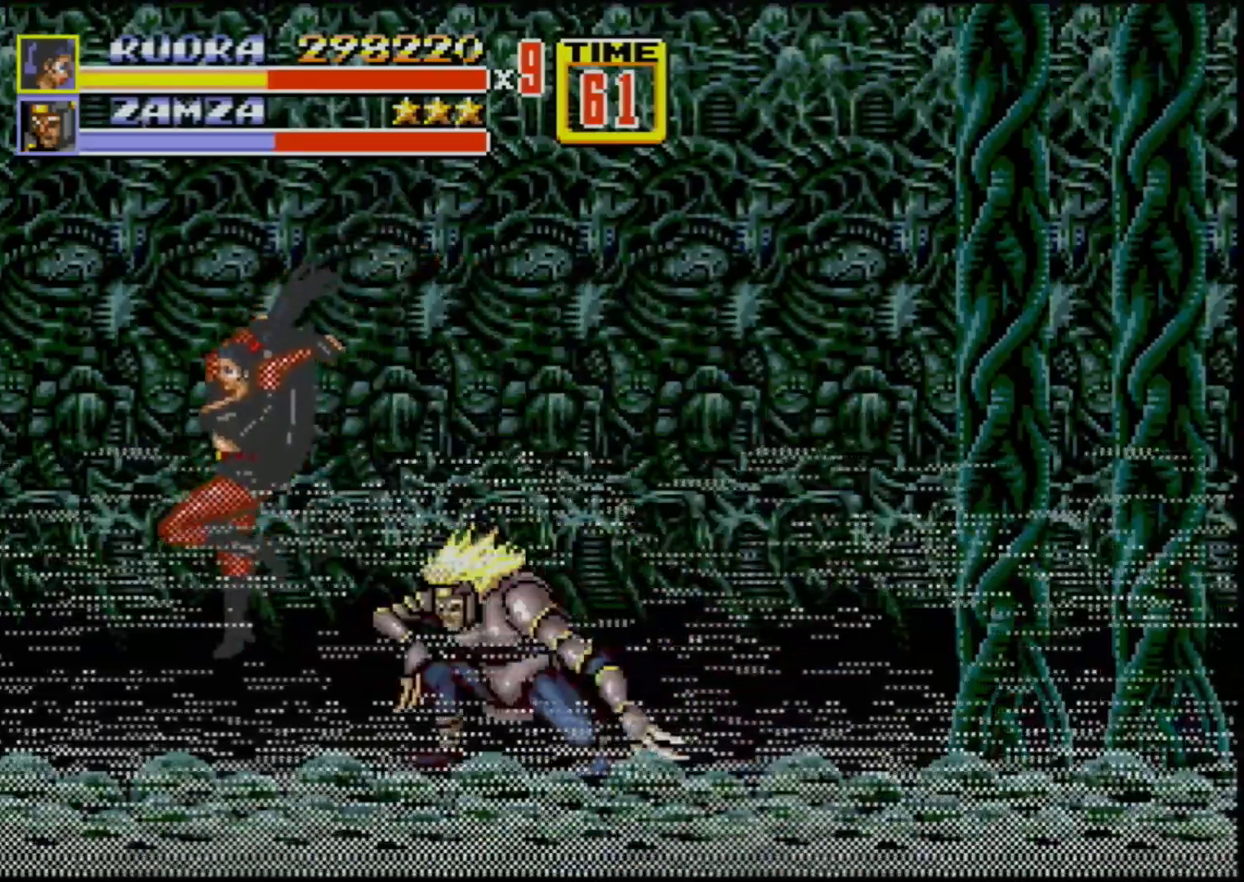
{"buttons": ["DPAD_RIGHT"], "events": [[400, "DPAD_LEFT", "up"], [467, "DPAD_RIGHT", "down"]]}
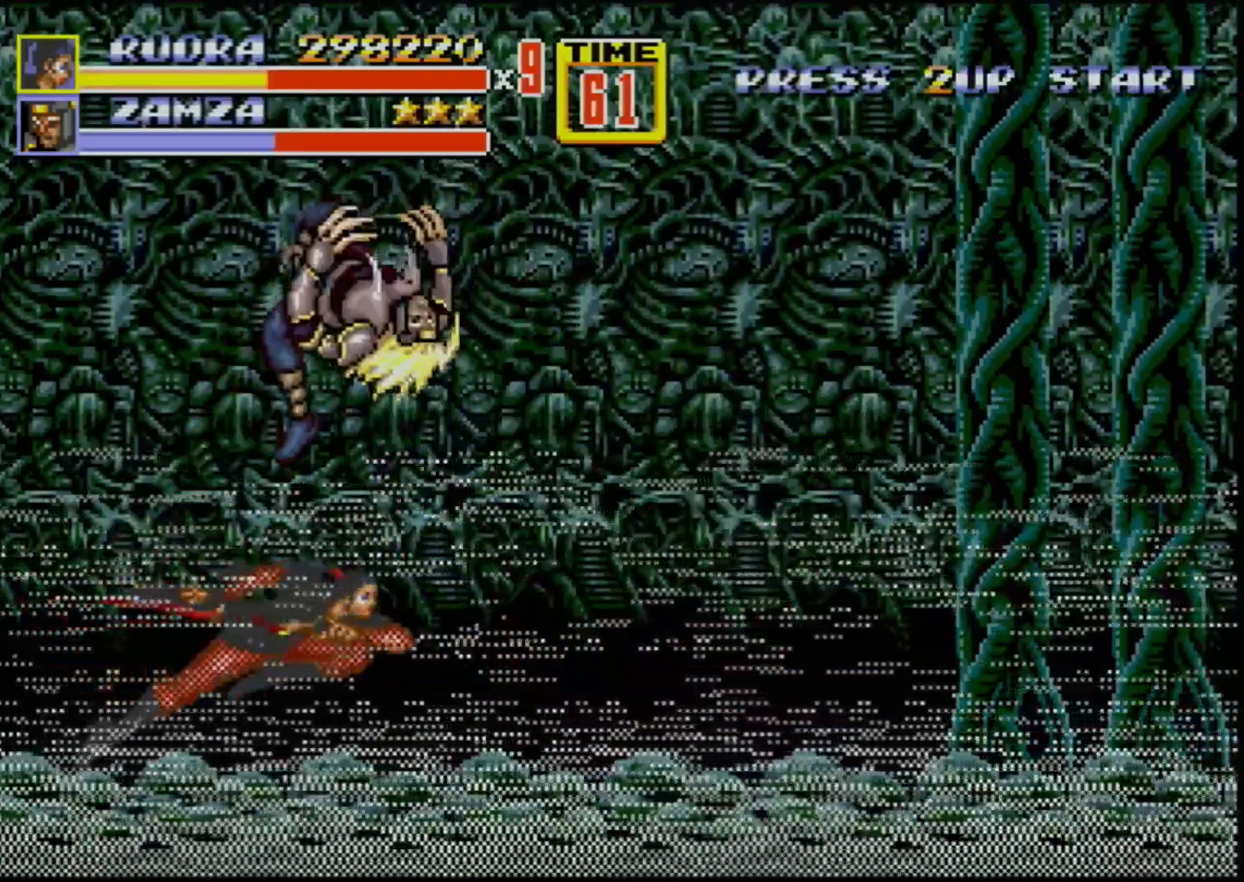
{"buttons": ["B", "DPAD_RIGHT"], "events": [[183, "DPAD_RIGHT", "up"], [333, "DPAD_RIGHT", "down"], [483, "B", "down"]]}
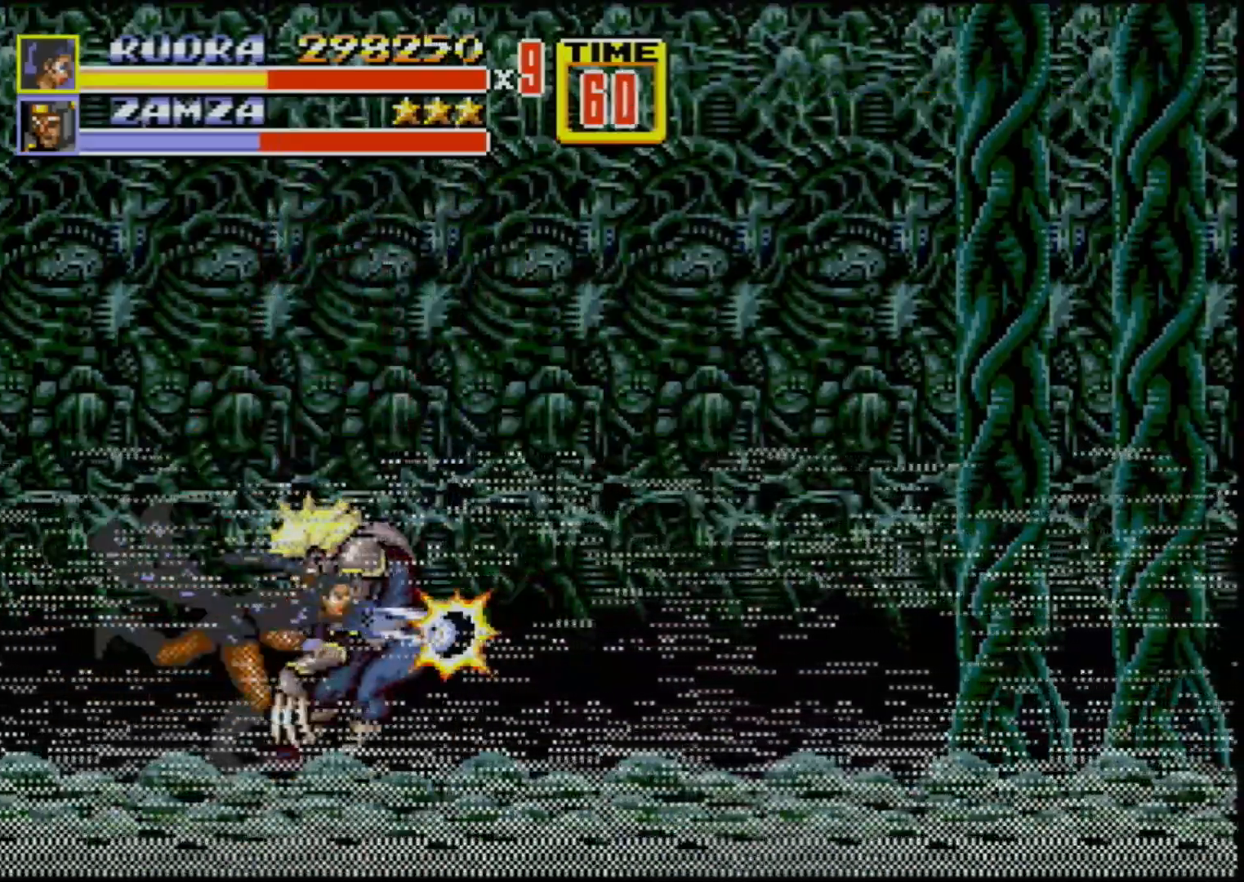
{"buttons": ["B", "DPAD_RIGHT"], "events": [[200, "B", "up"], [417, "B", "down"]]}
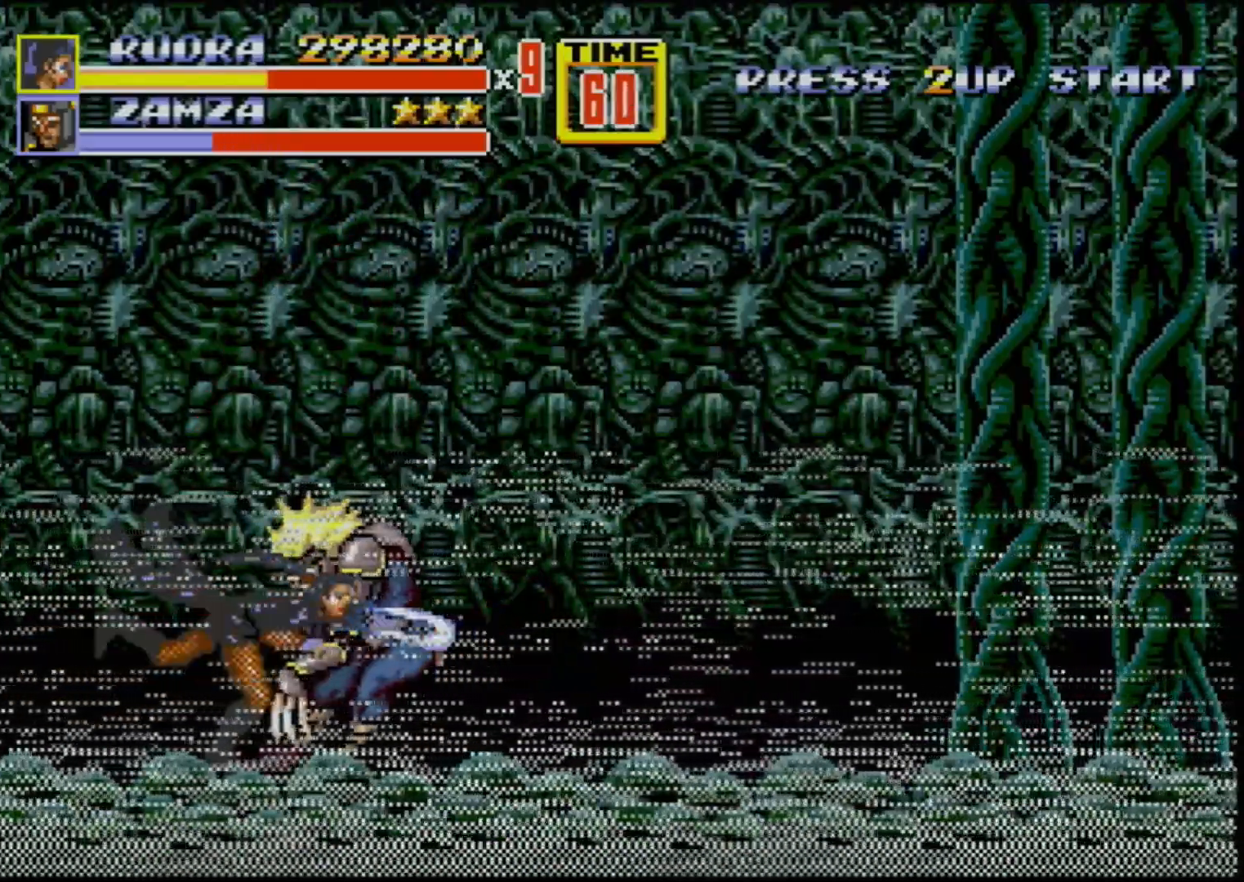
{"buttons": ["B", "DPAD_RIGHT"], "events": [[83, "DPAD_RIGHT", "up"], [117, "B", "up"], [450, "DPAD_RIGHT", "down"], [500, "B", "down"]]}
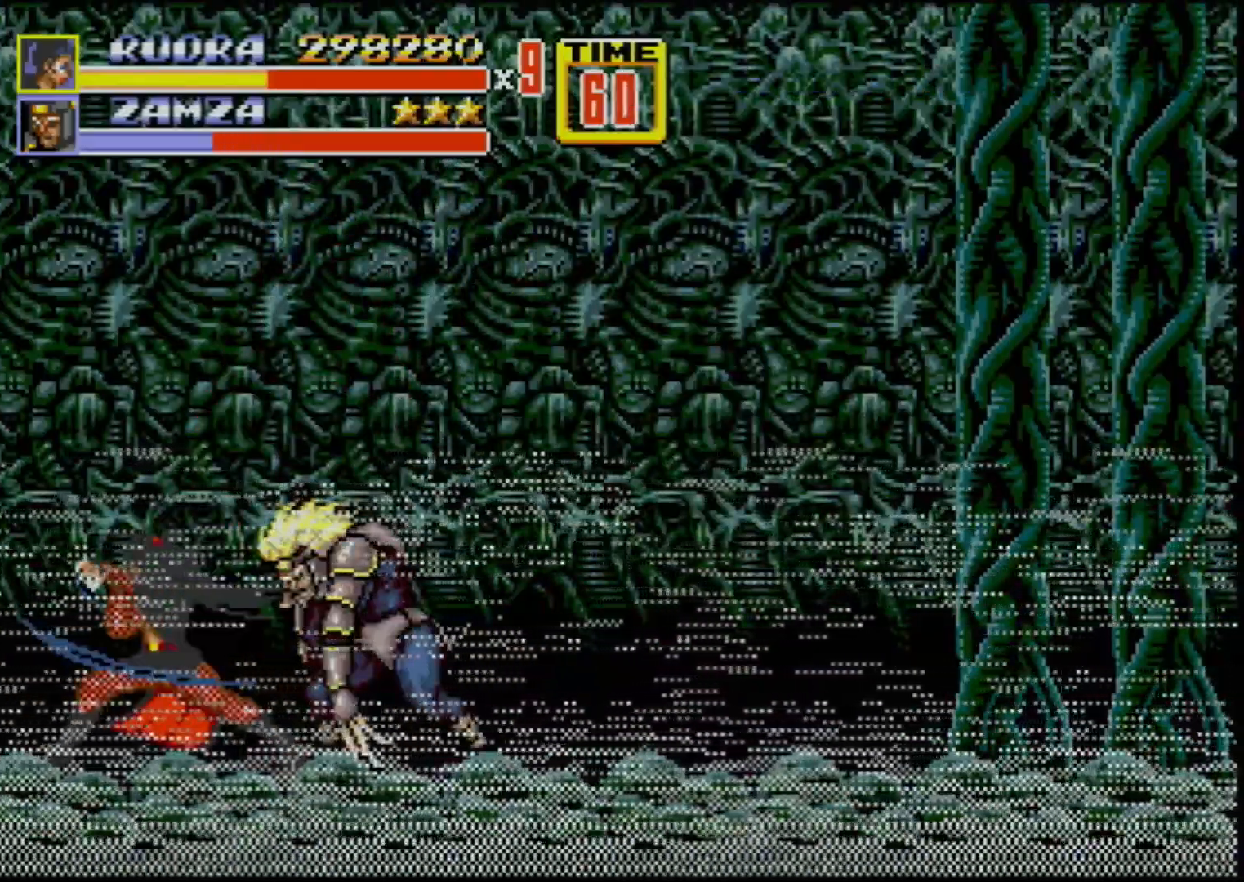
{"buttons": ["DPAD_RIGHT"], "events": [[383, "B", "up"]]}
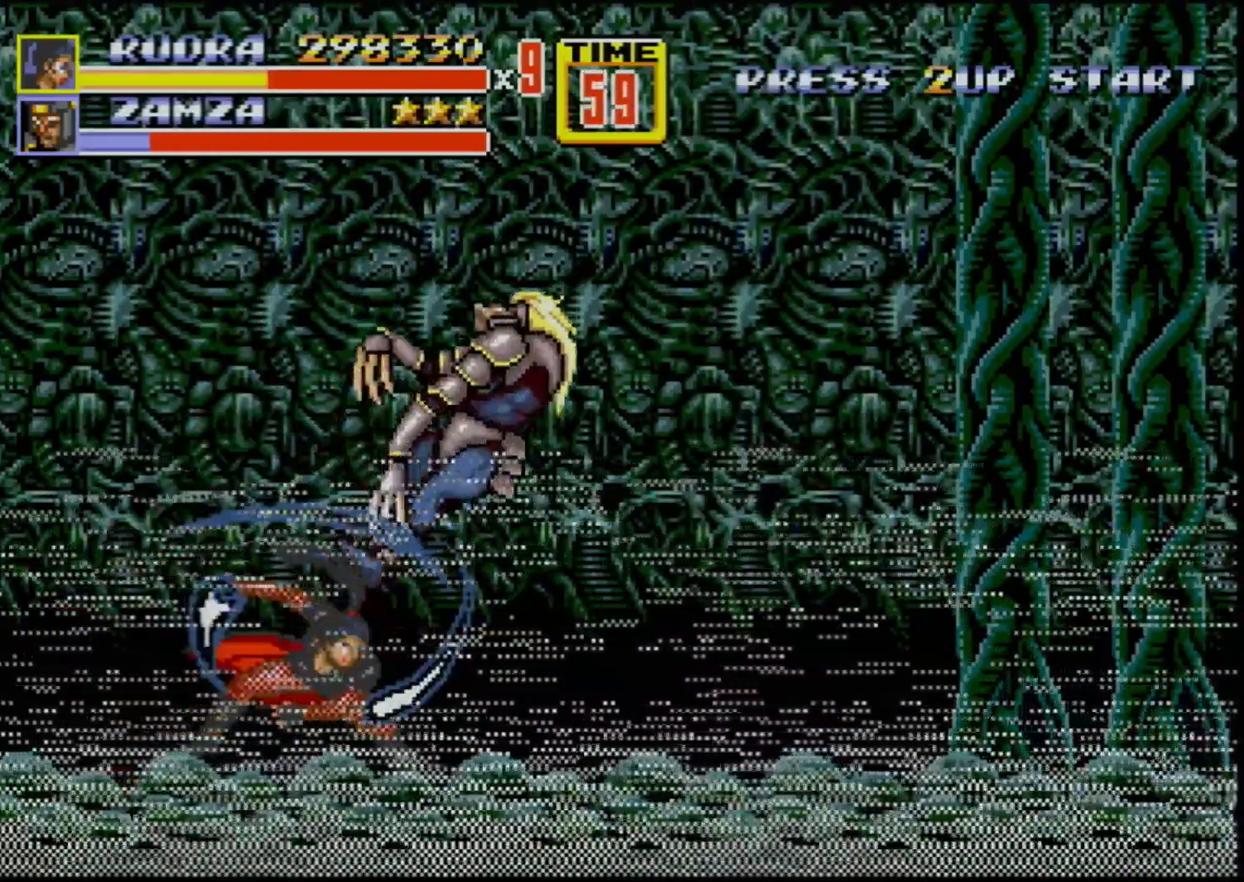
{"buttons": [], "events": [[200, "DPAD_RIGHT", "up"]]}
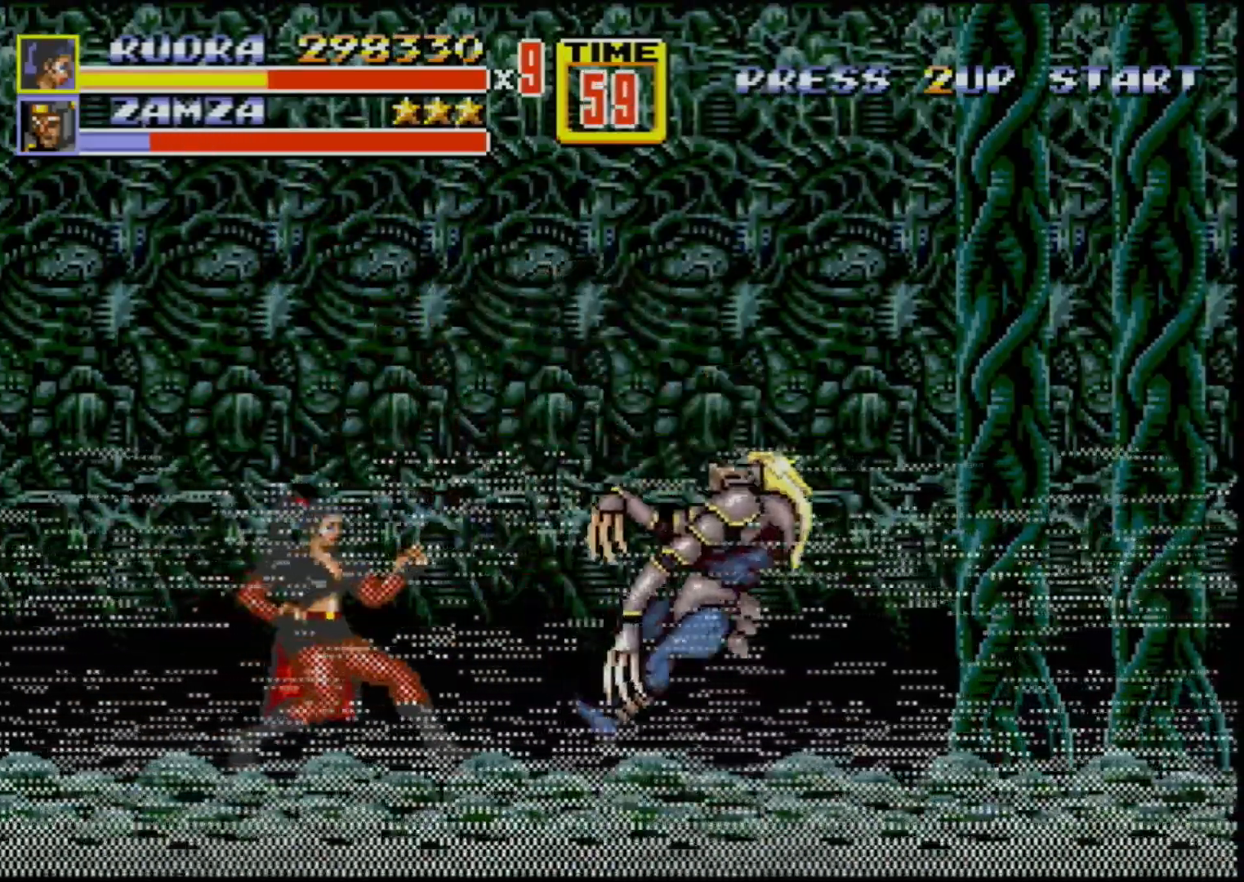
{"buttons": ["DPAD_RIGHT"], "events": [[283, "DPAD_RIGHT", "down"]]}
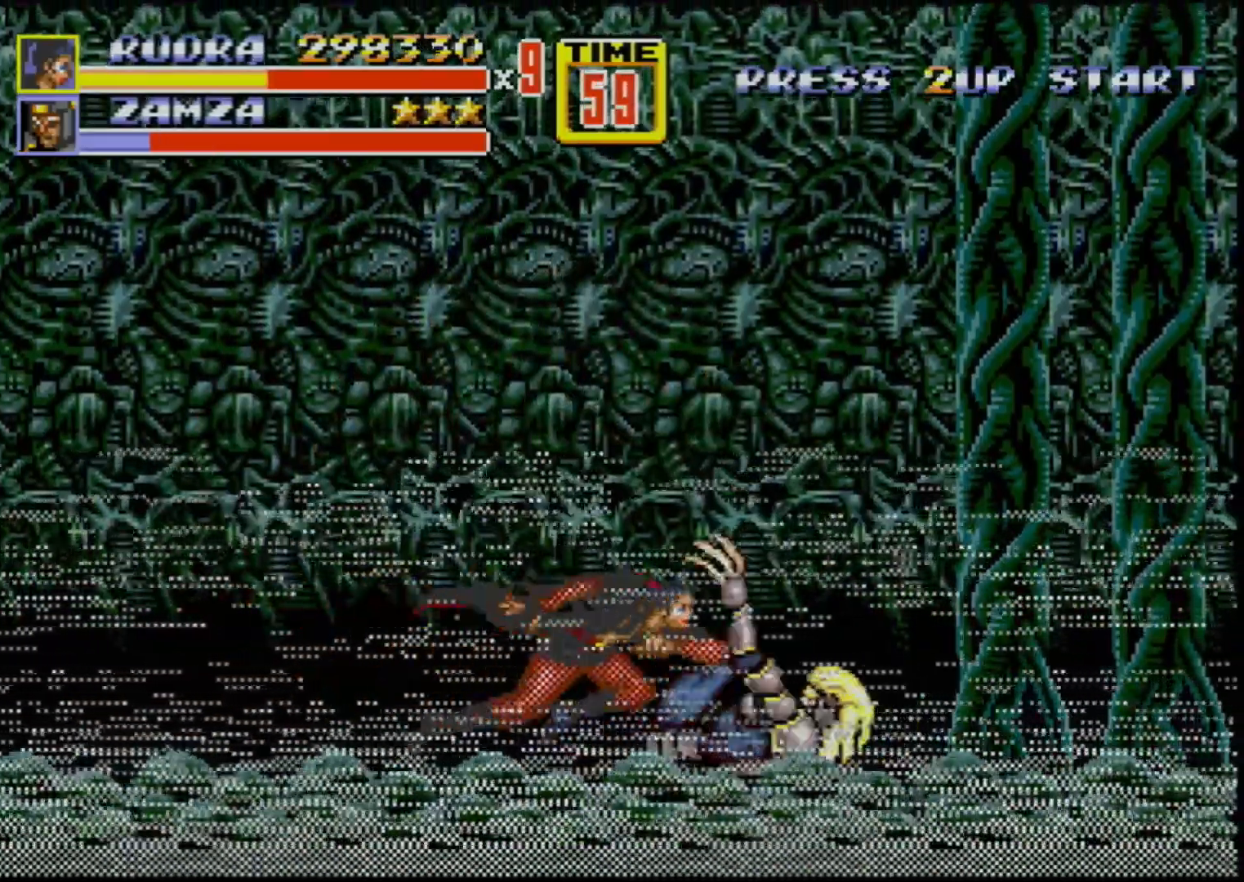
{"buttons": ["C", "DPAD_LEFT"], "events": [[100, "DPAD_RIGHT", "up"], [117, "DPAD_LEFT", "down"], [167, "C", "down"]]}
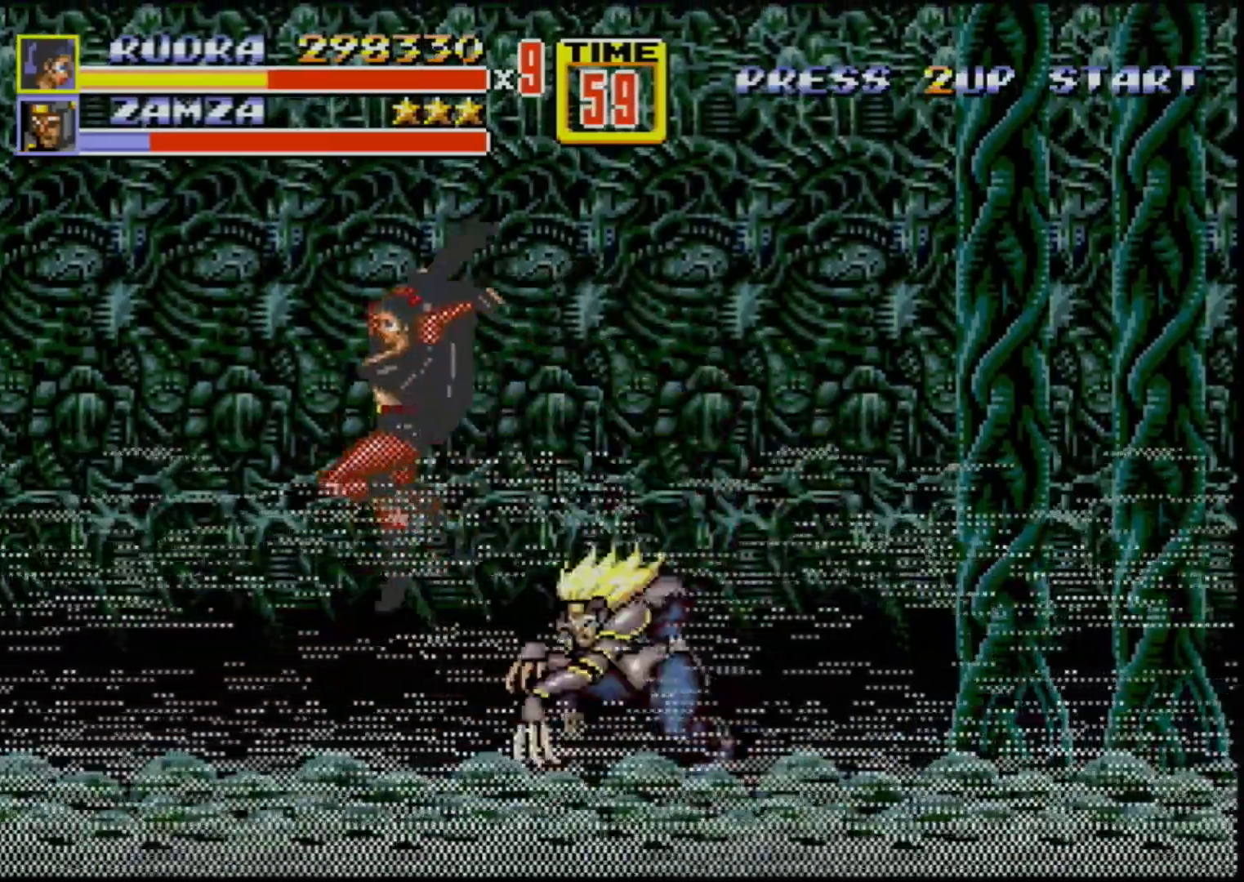
{"buttons": ["DPAD_LEFT"], "events": [[33, "C", "up"]]}
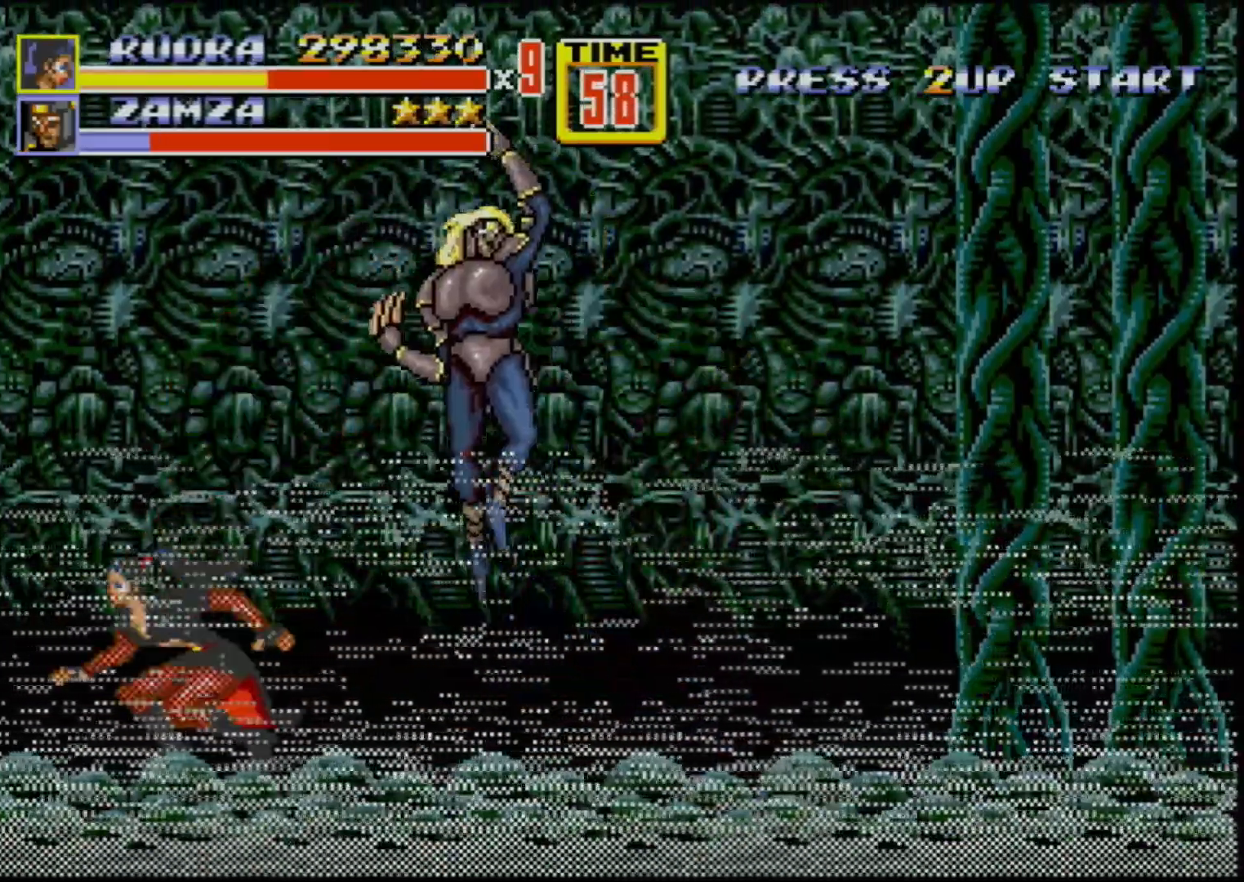
{"buttons": ["DPAD_RIGHT"], "events": [[50, "DPAD_LEFT", "up"], [67, "DPAD_RIGHT", "down"], [150, "DPAD_RIGHT", "up"], [350, "DPAD_RIGHT", "down"], [383, "DPAD_RIGHT", "up"], [433, "B", "down"], [433, "DPAD_RIGHT", "down"], [500, "B", "up"]]}
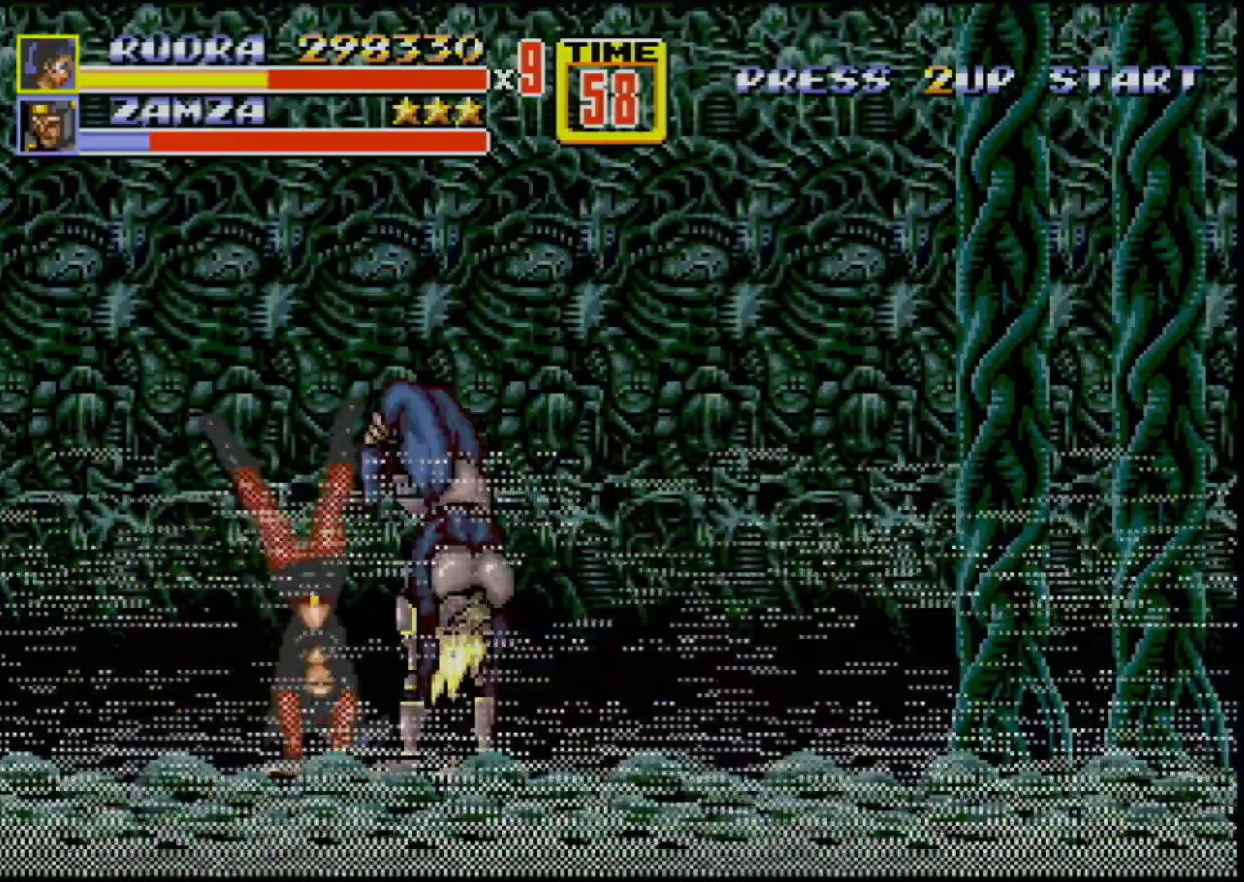
{"buttons": [], "events": [[17, "B", "down"], [83, "B", "up"], [83, "DPAD_RIGHT", "up"], [233, "DPAD_LEFT", "down"], [367, "DPAD_LEFT", "up"]]}
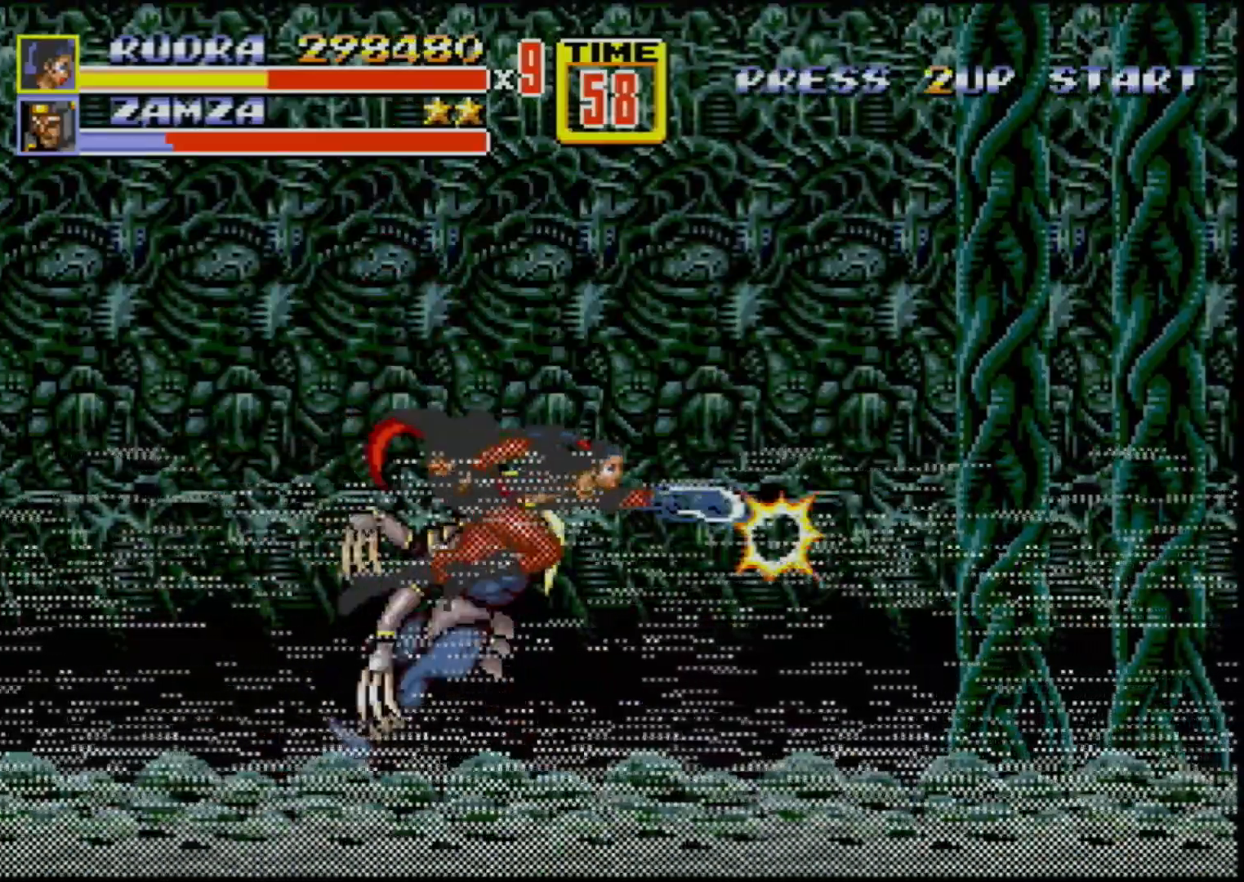
{"buttons": [], "events": []}
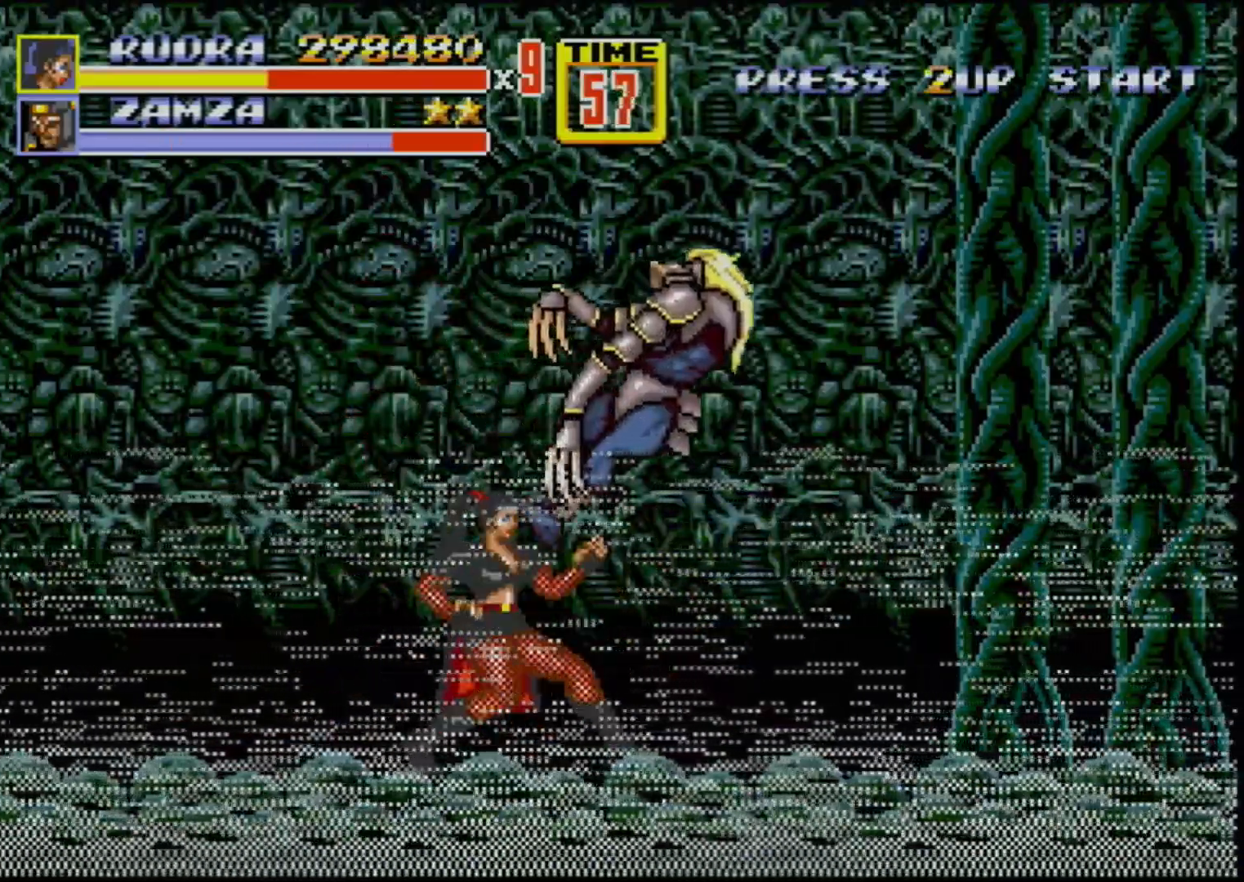
{"buttons": [], "events": []}
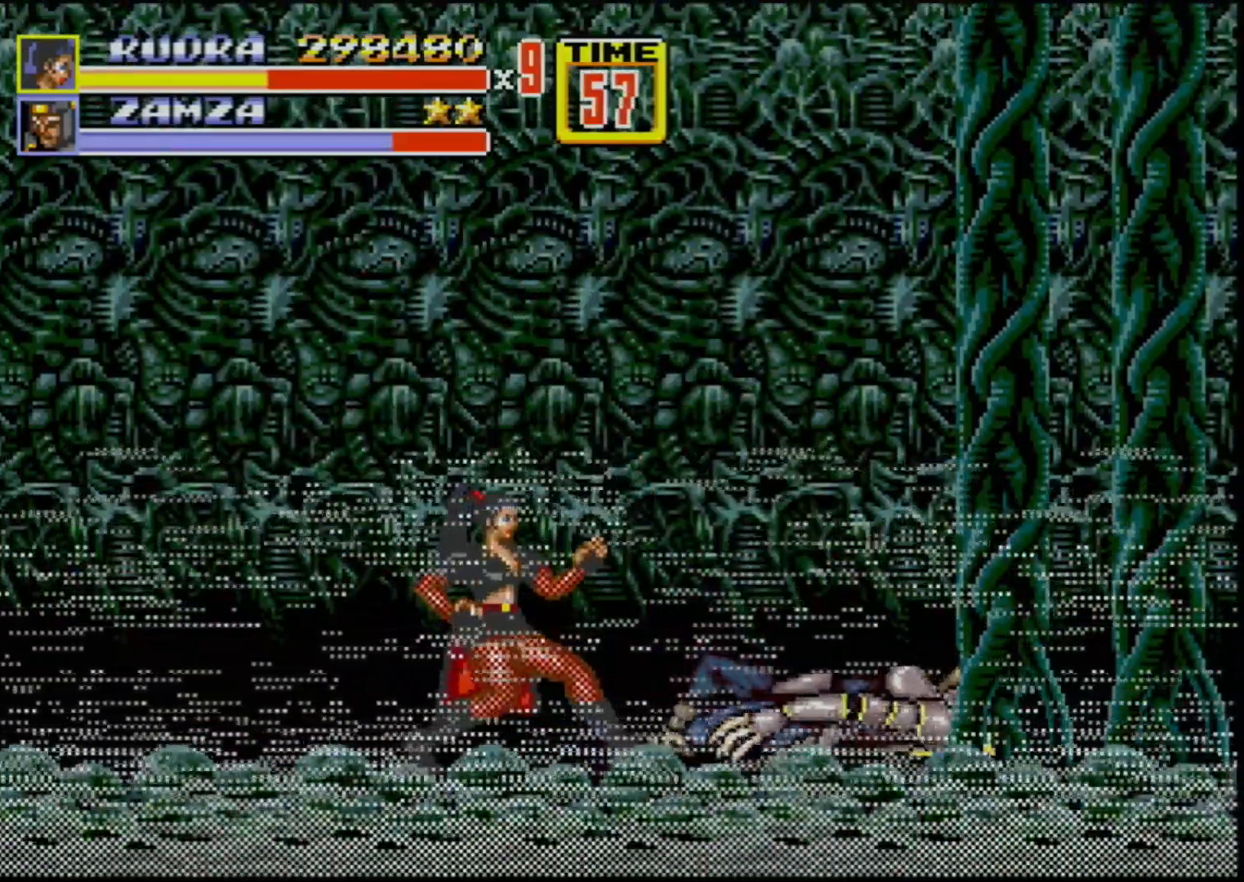
{"buttons": ["C", "DPAD_LEFT"], "events": [[233, "DPAD_RIGHT", "down"], [400, "DPAD_RIGHT", "up"], [417, "DPAD_LEFT", "down"], [467, "C", "down"]]}
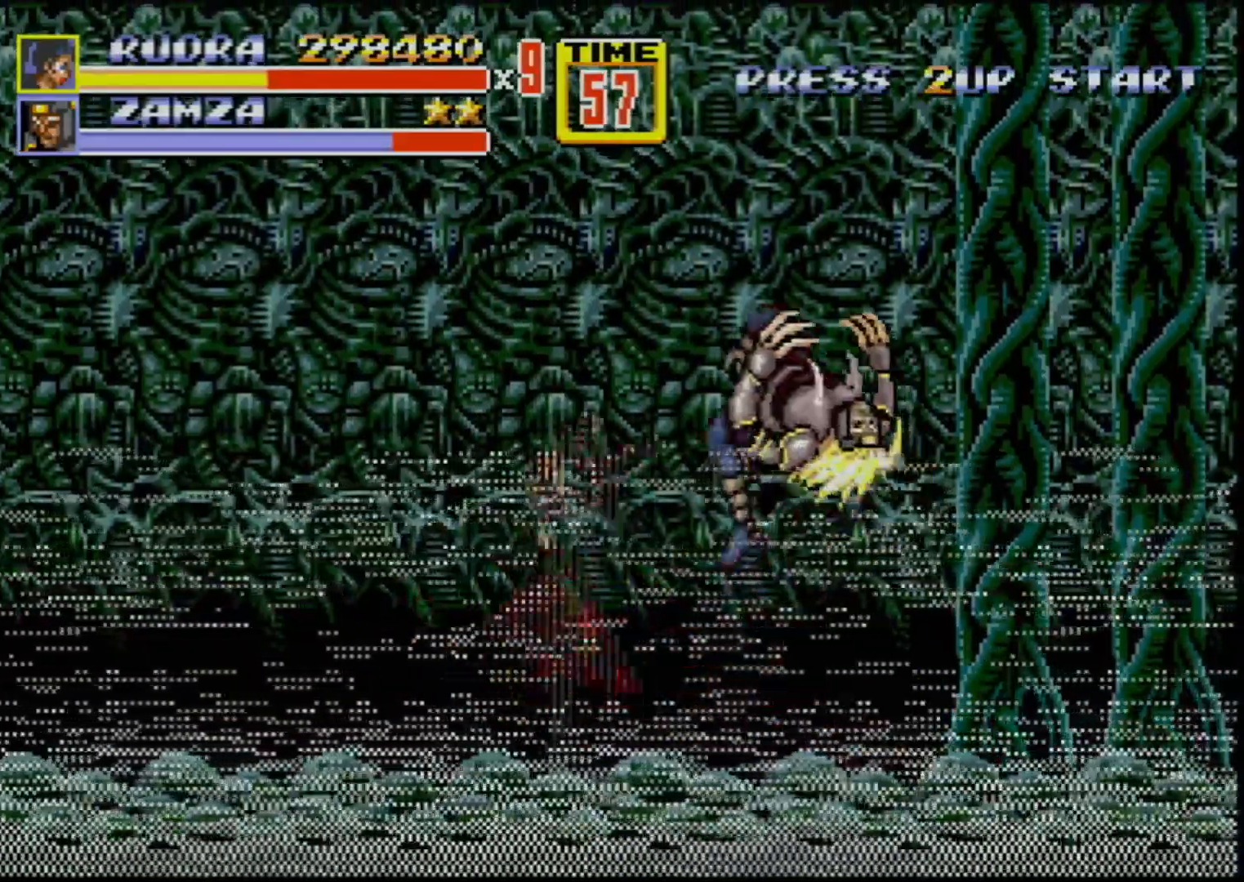
{"buttons": ["DPAD_LEFT"], "events": [[333, "C", "up"]]}
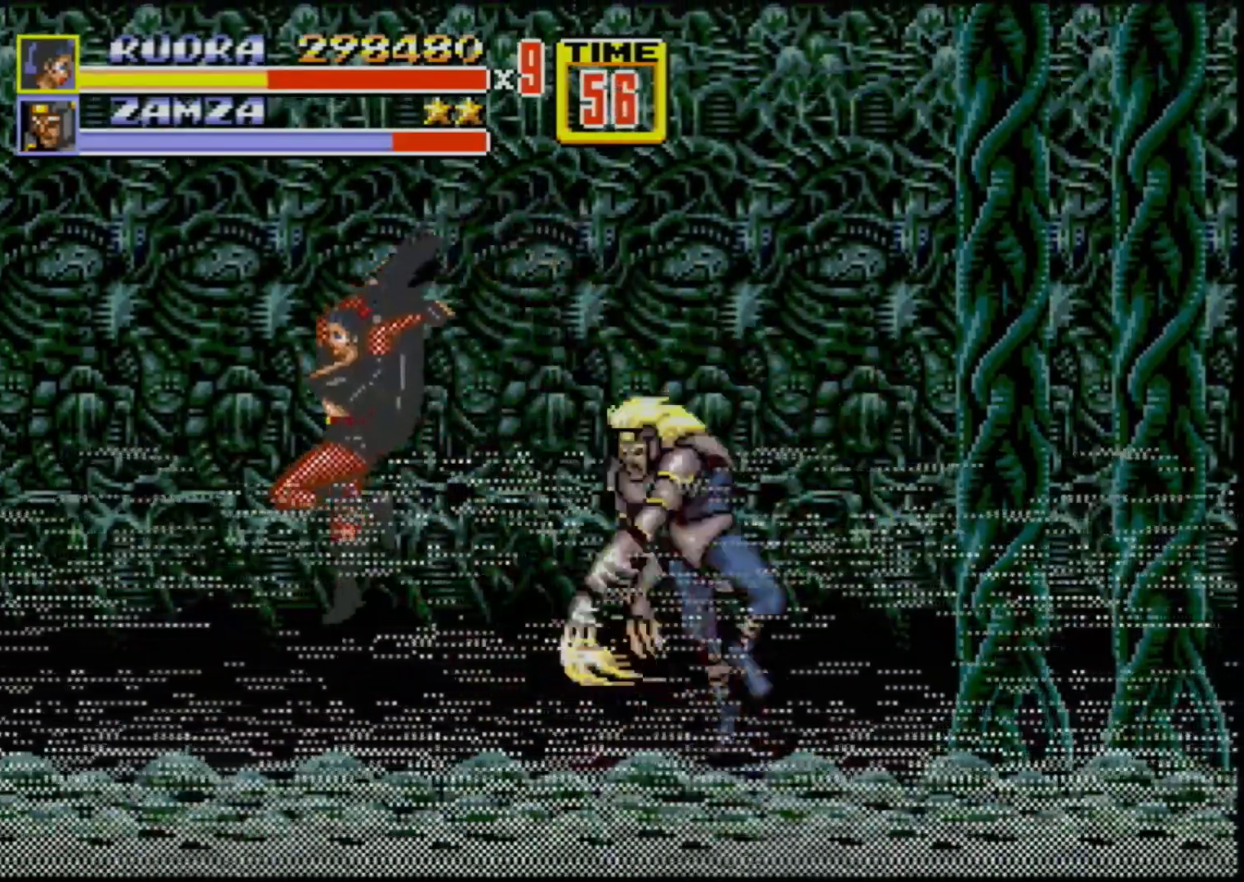
{"buttons": [], "events": [[267, "DPAD_LEFT", "up"], [283, "DPAD_RIGHT", "down"], [383, "DPAD_RIGHT", "up"]]}
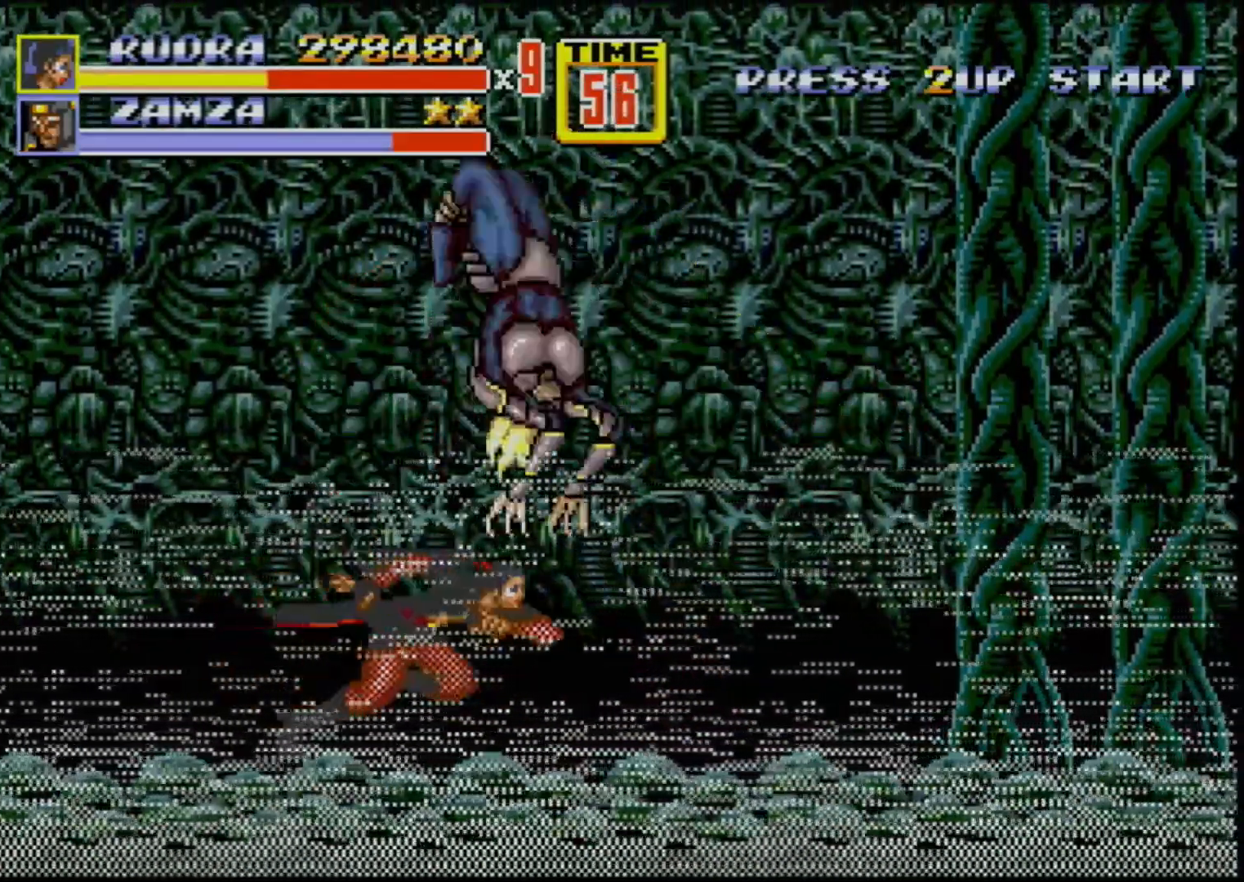
{"buttons": [], "events": [[33, "DPAD_RIGHT", "down"], [67, "DPAD_RIGHT", "up"], [167, "B", "down"], [167, "DPAD_RIGHT", "down"], [250, "B", "up"], [250, "DPAD_RIGHT", "up"], [333, "DPAD_LEFT", "down"], [483, "DPAD_LEFT", "up"]]}
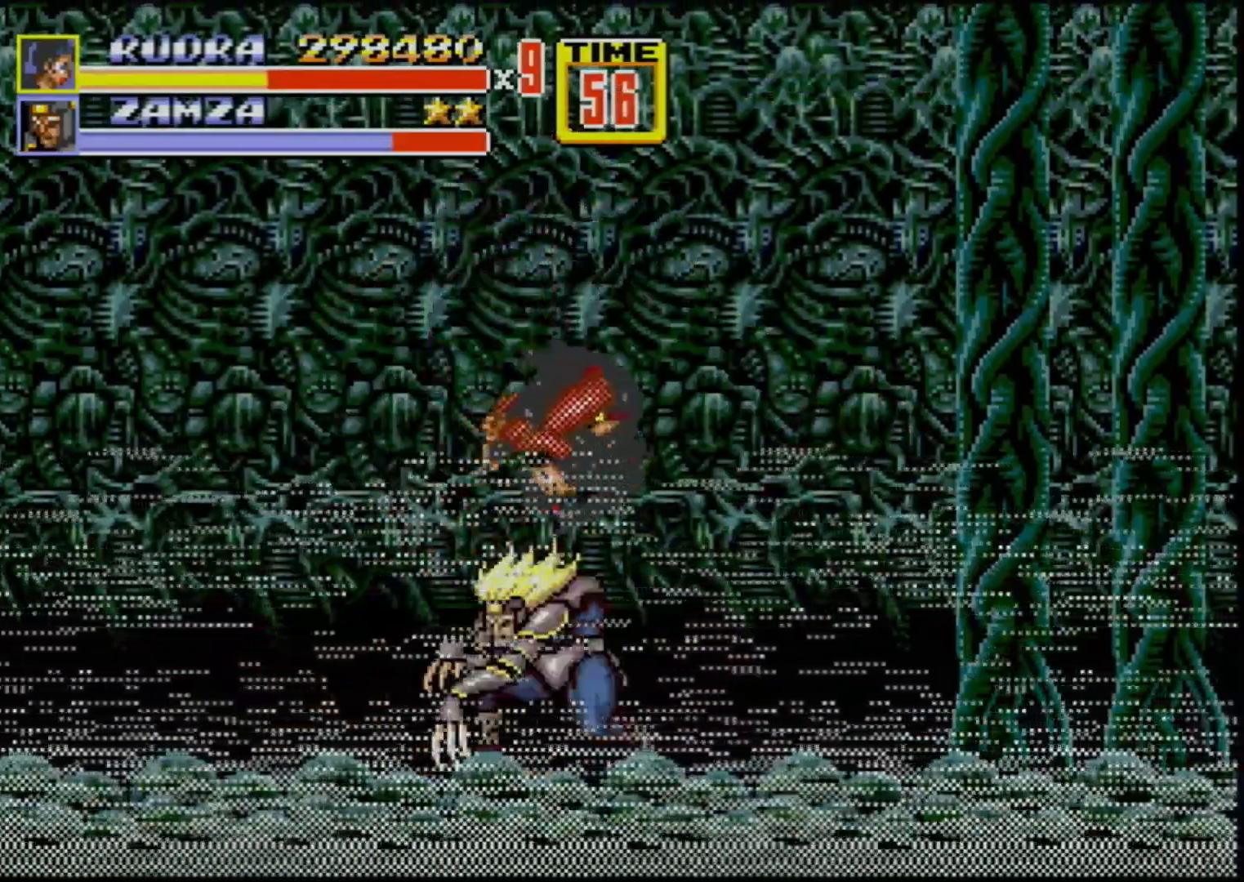
{"buttons": [], "events": []}
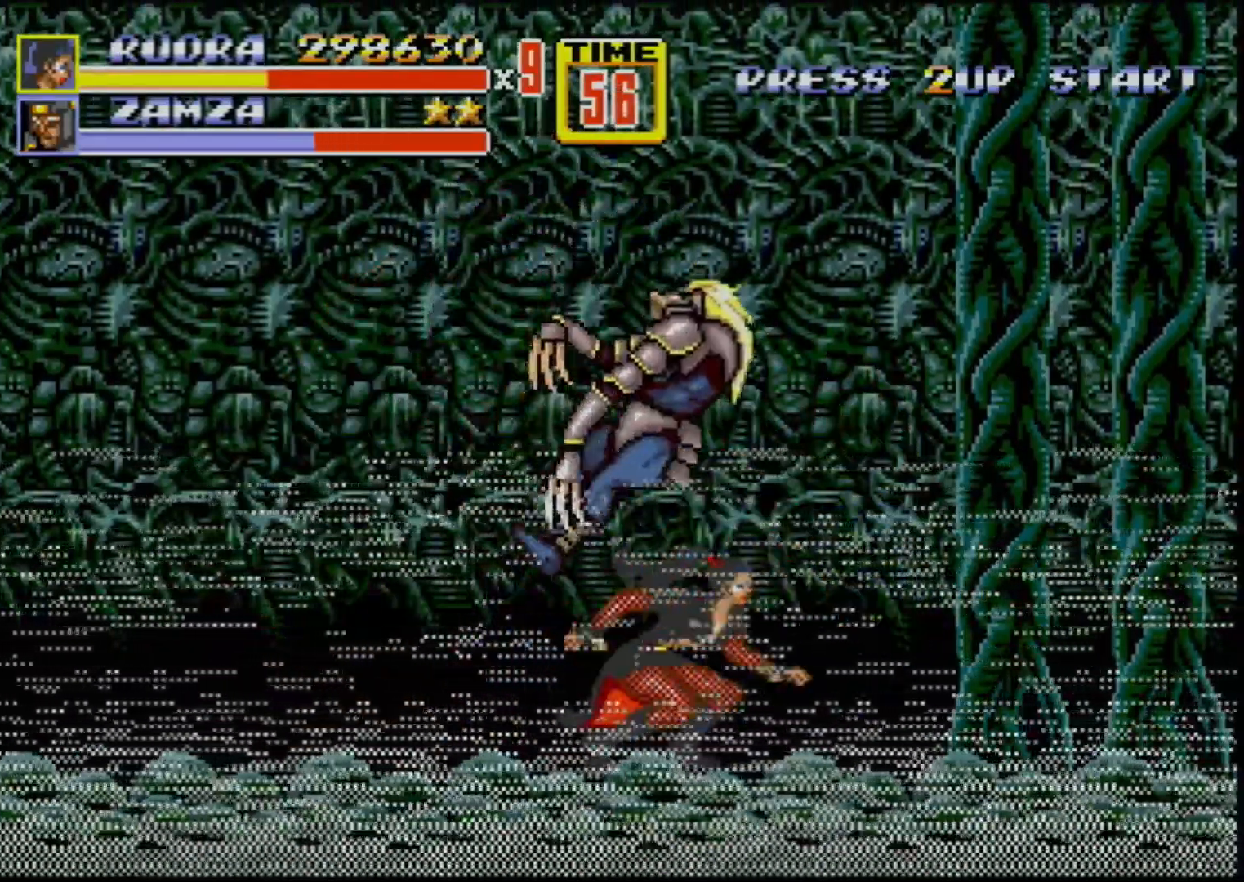
{"buttons": [], "events": [[233, "DPAD_LEFT", "down"], [450, "DPAD_LEFT", "up"]]}
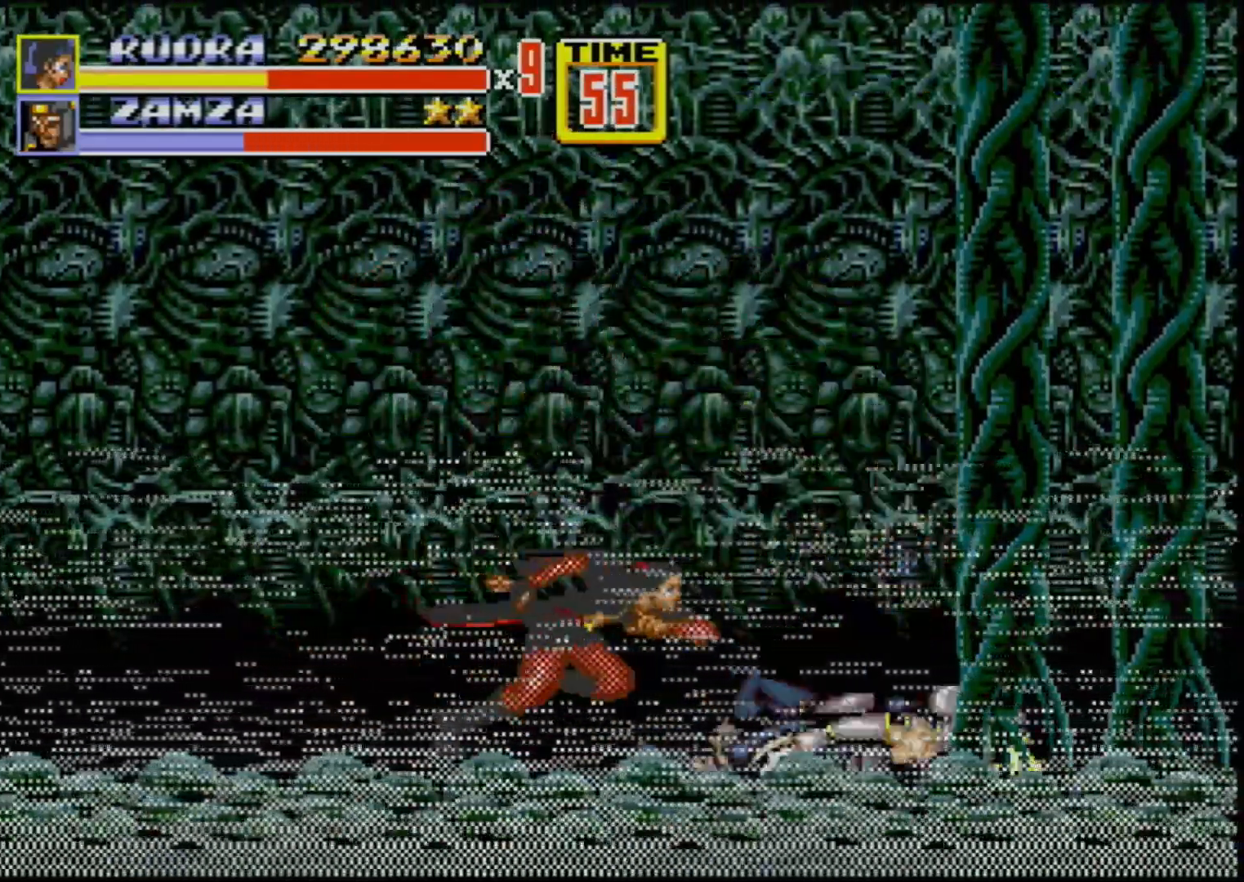
{"buttons": ["DPAD_RIGHT"], "events": [[17, "DPAD_RIGHT", "down"], [167, "DPAD_RIGHT", "up"], [467, "DPAD_RIGHT", "down"]]}
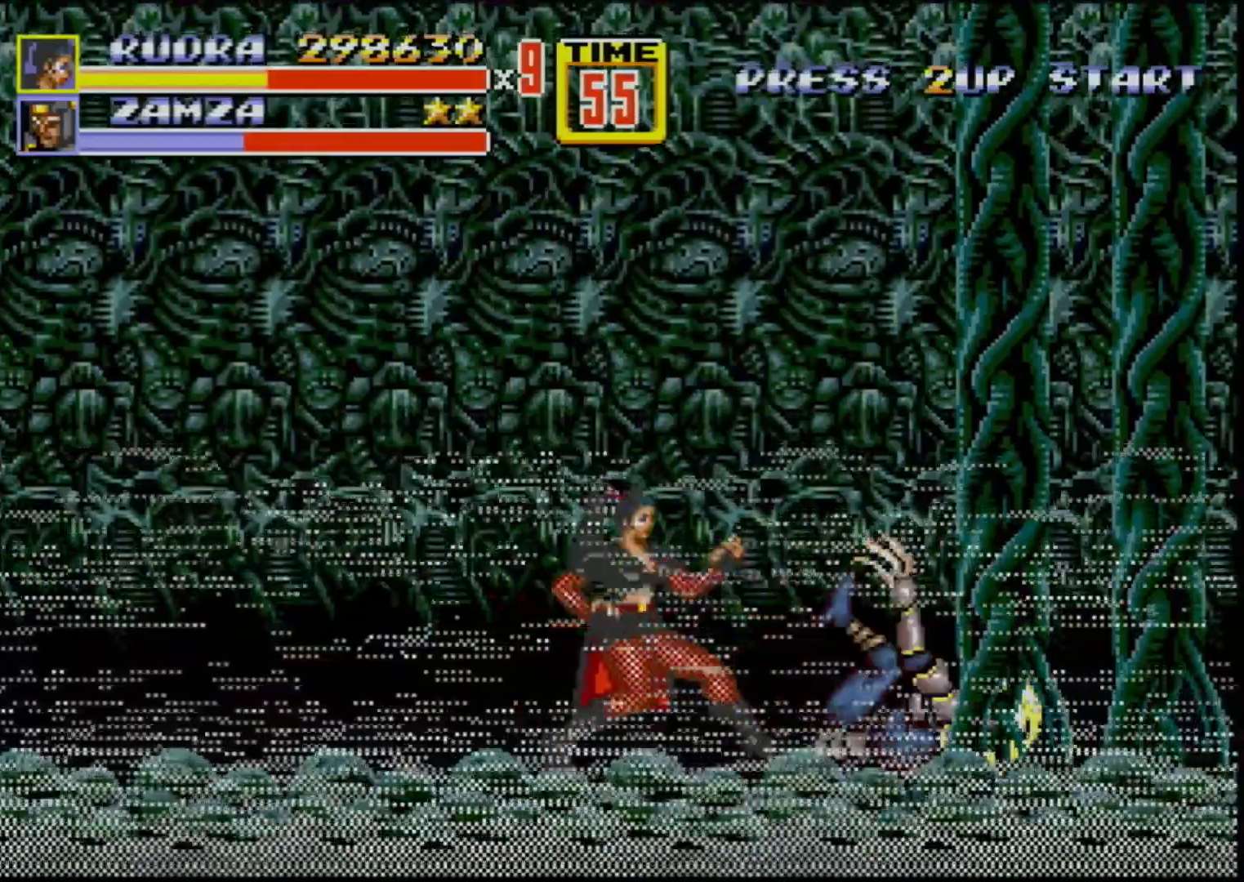
{"buttons": ["C", "DPAD_LEFT"], "events": [[50, "DPAD_RIGHT", "up"], [133, "DPAD_LEFT", "down"], [200, "C", "down"]]}
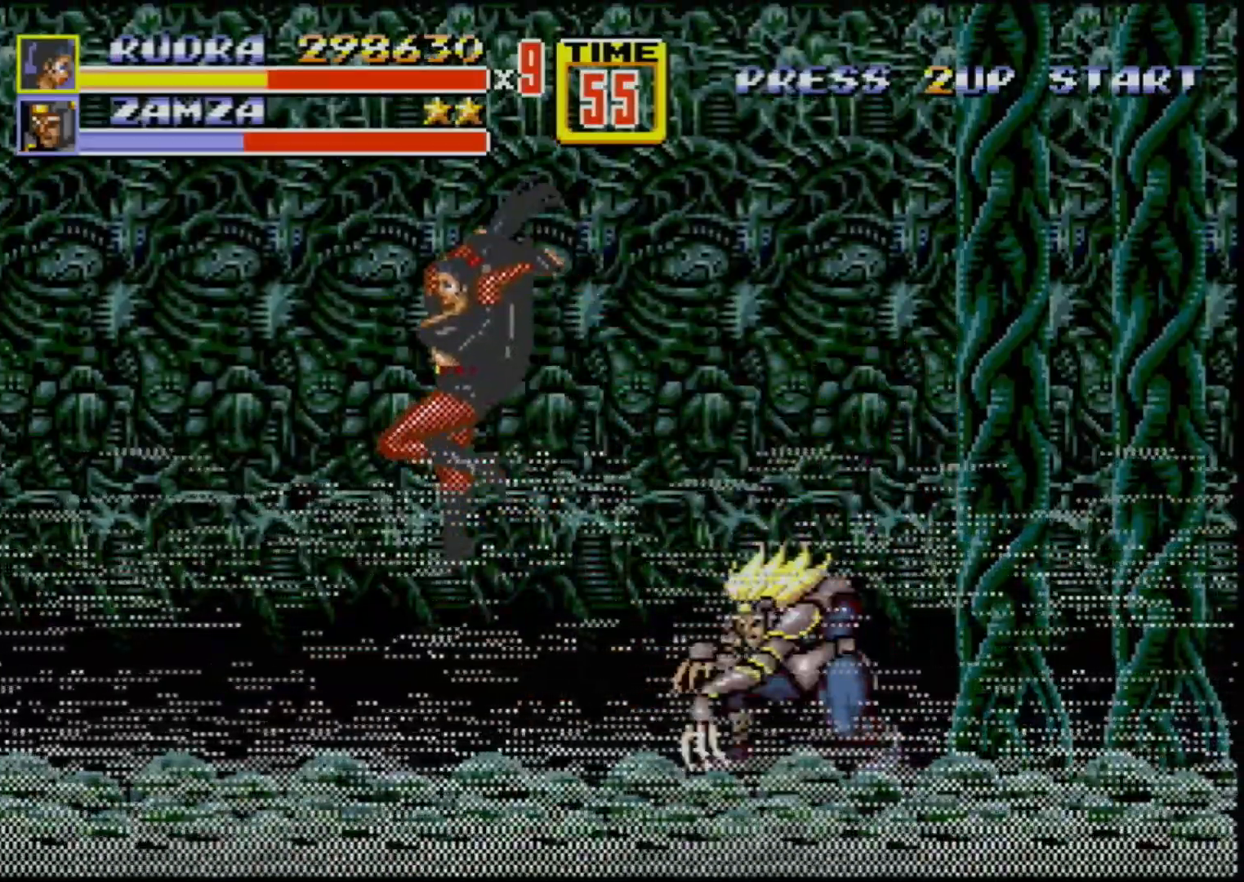
{"buttons": ["DPAD_LEFT"], "events": [[83, "C", "up"]]}
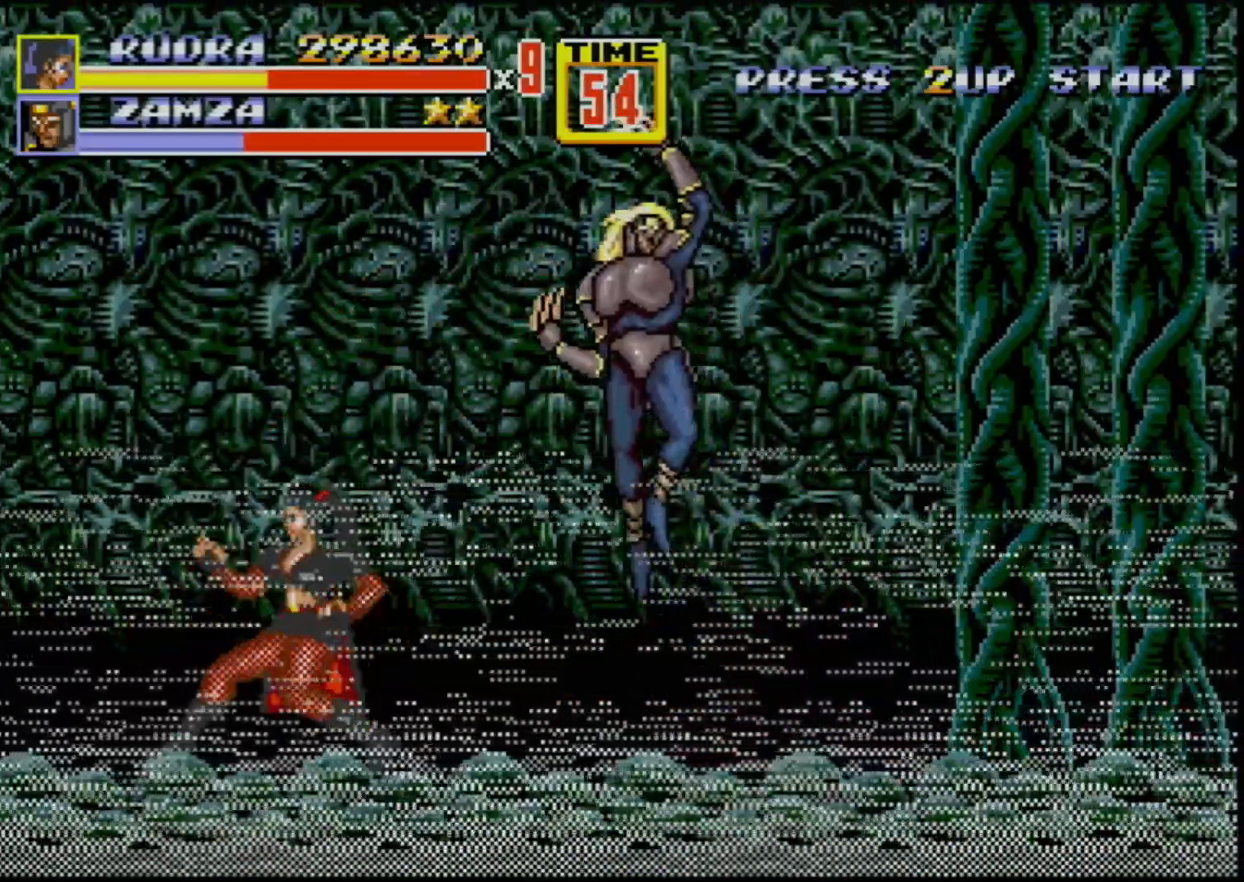
{"buttons": ["B", "DPAD_RIGHT"], "events": [[33, "DPAD_LEFT", "up"], [67, "DPAD_RIGHT", "down"], [117, "DPAD_RIGHT", "up"], [300, "DPAD_RIGHT", "down"], [333, "DPAD_RIGHT", "up"], [367, "DPAD_RIGHT", "down"], [417, "B", "down"]]}
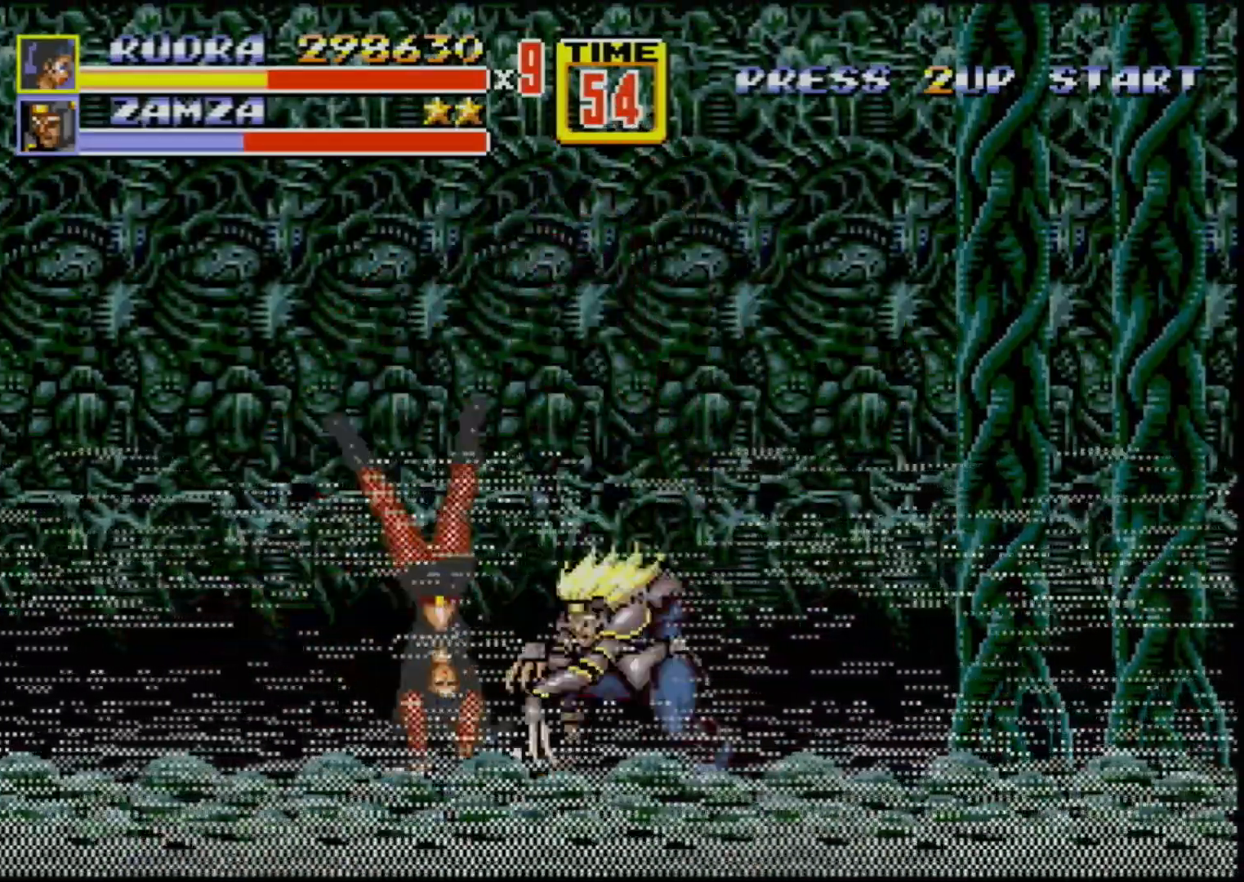
{"buttons": [], "events": [[17, "B", "up"], [50, "DPAD_RIGHT", "up"]]}
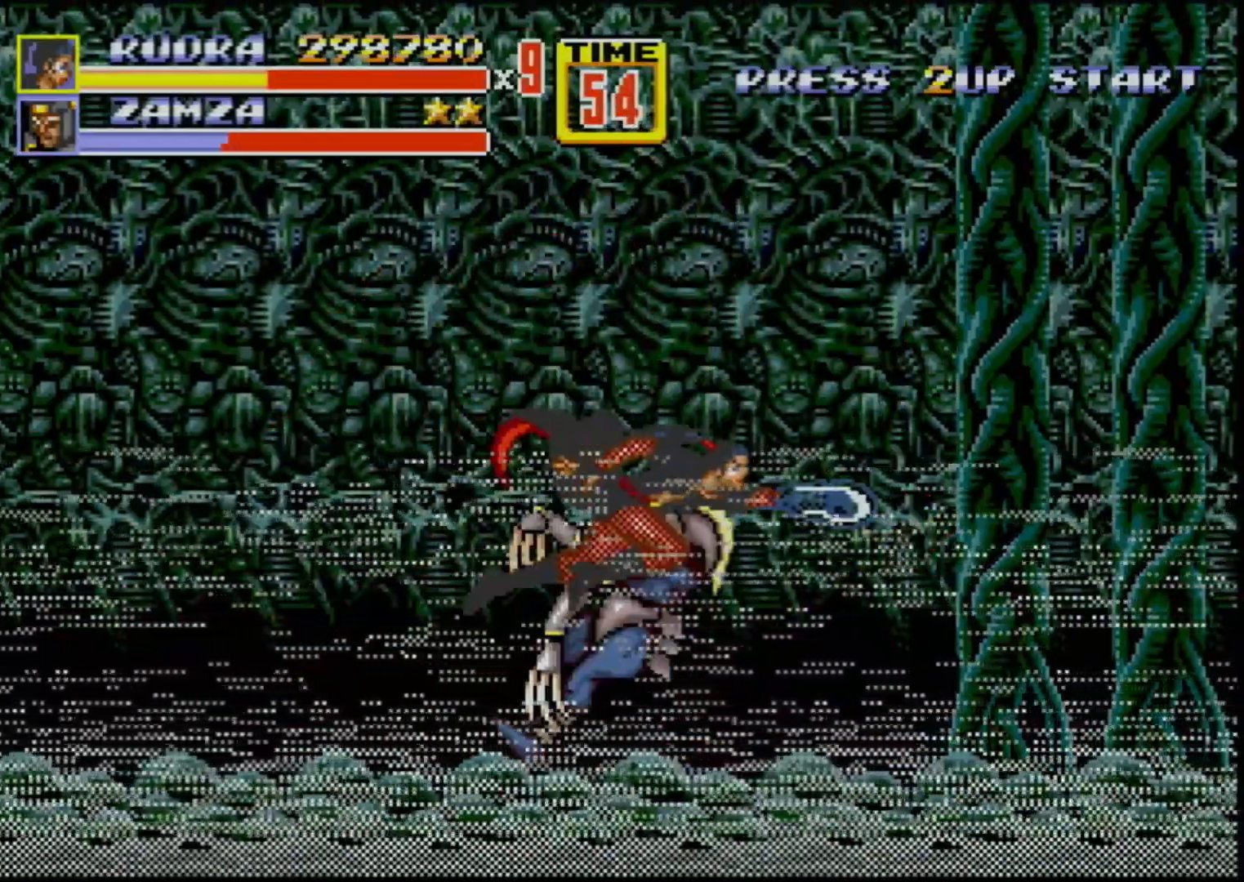
{"buttons": [], "events": []}
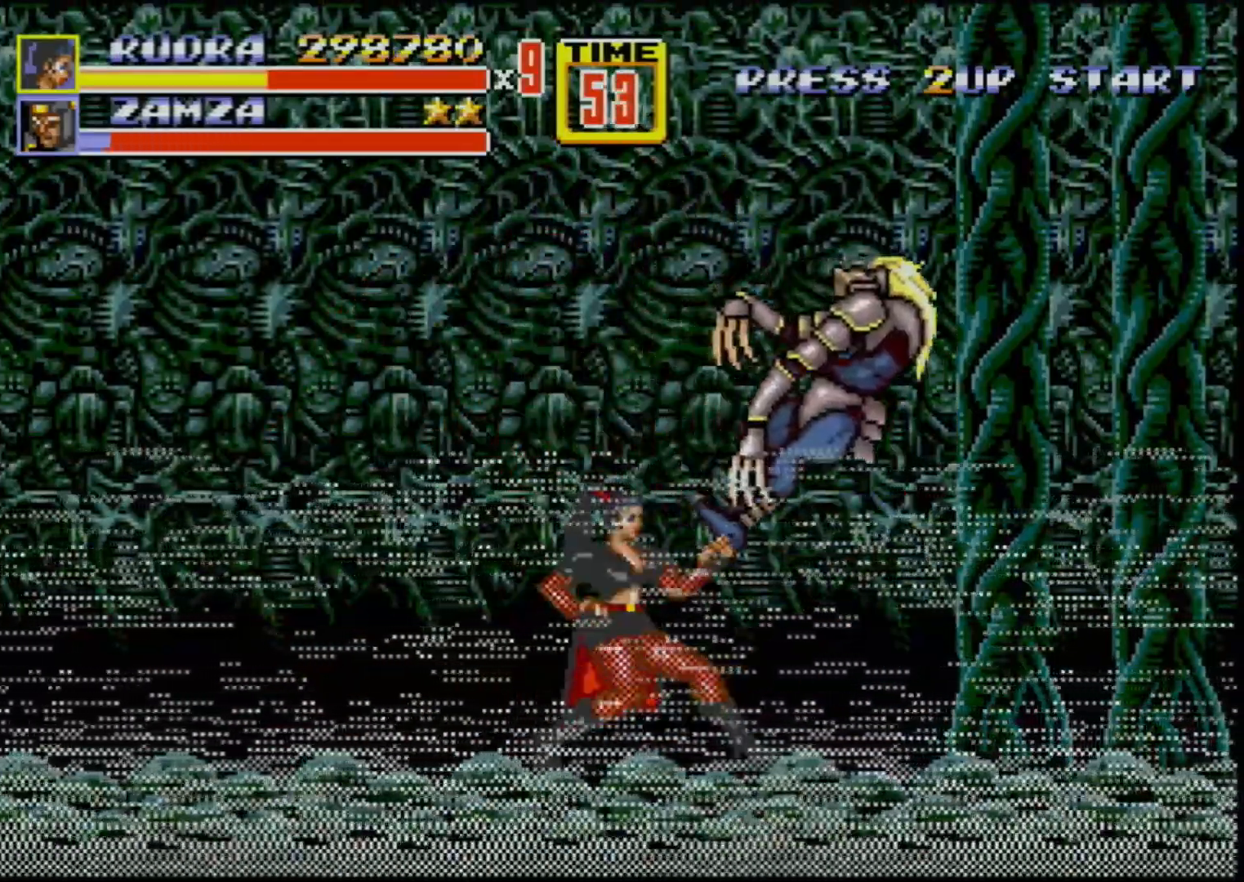
{"buttons": [], "events": [[167, "DPAD_RIGHT", "down"], [300, "DPAD_RIGHT", "up"]]}